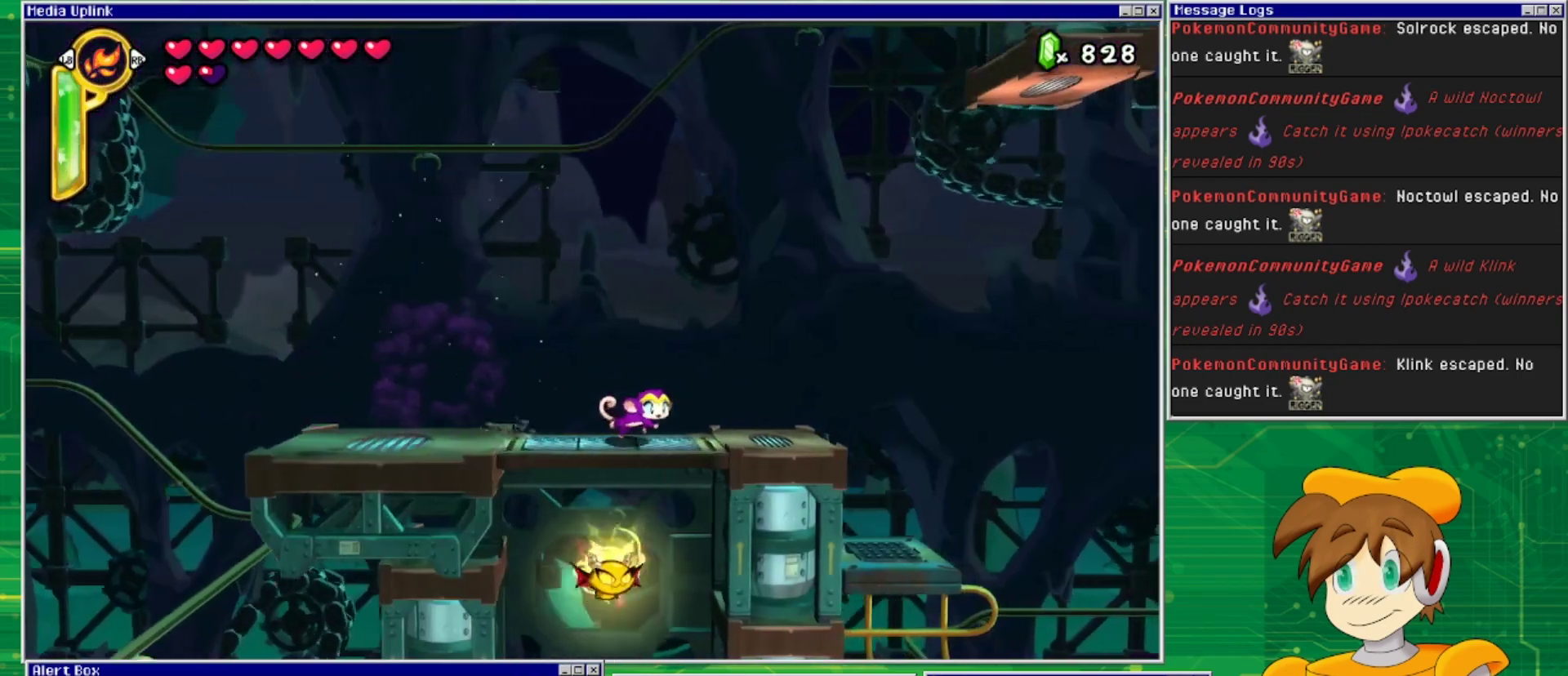
Gameplay with a controller (PlayStation layout); each line is a JSON object with the inputs held at the frame after it. "events" lists button and stick changes between this image and that frame as [ms after this image, input, new state], when the widget could be followed in between. Not read: L2 L3 R1 R2 R3 left_stick right_stick.
{"buttons": ["CROSS", "DPAD_RIGHT"], "events": [[467, "CROSS", "down"]]}
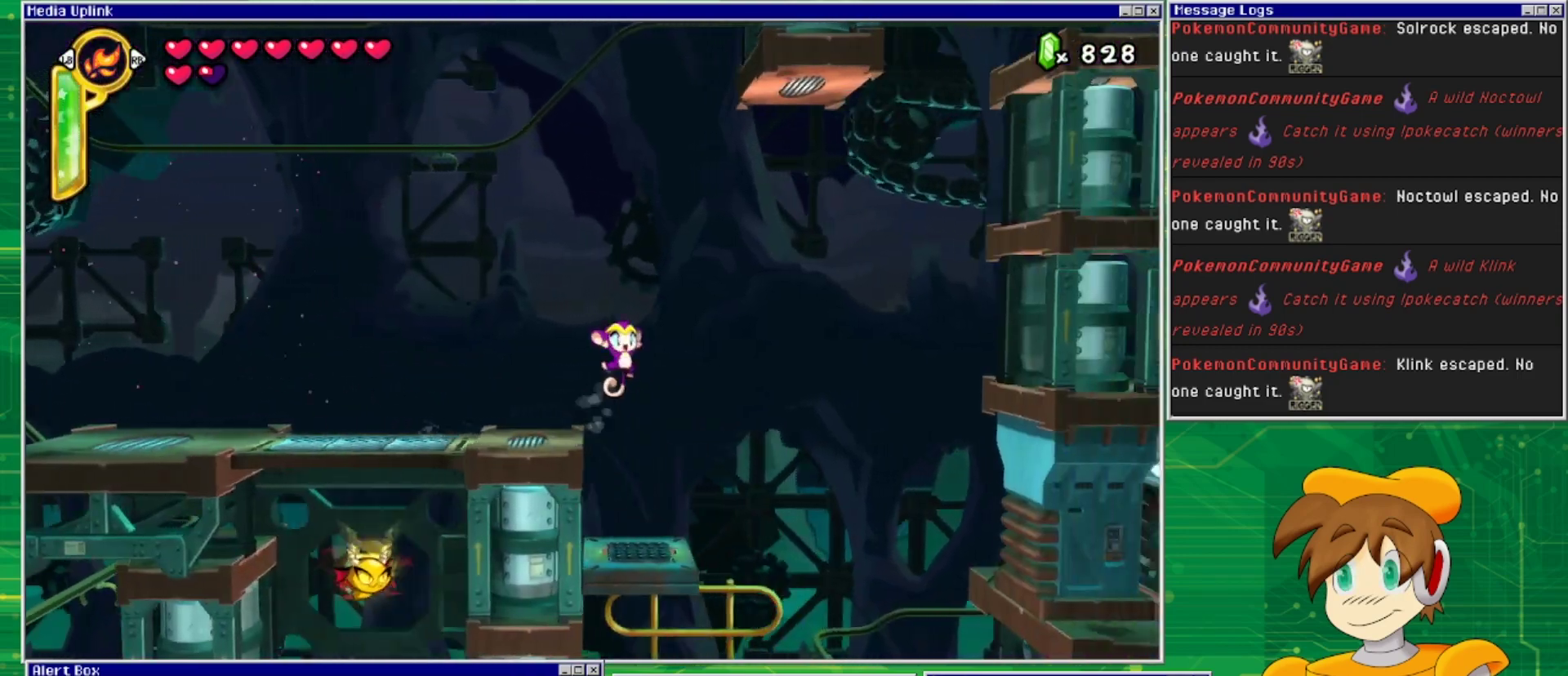
{"buttons": ["CROSS", "DPAD_LEFT"], "events": [[100, "DPAD_RIGHT", "up"], [467, "DPAD_LEFT", "down"]]}
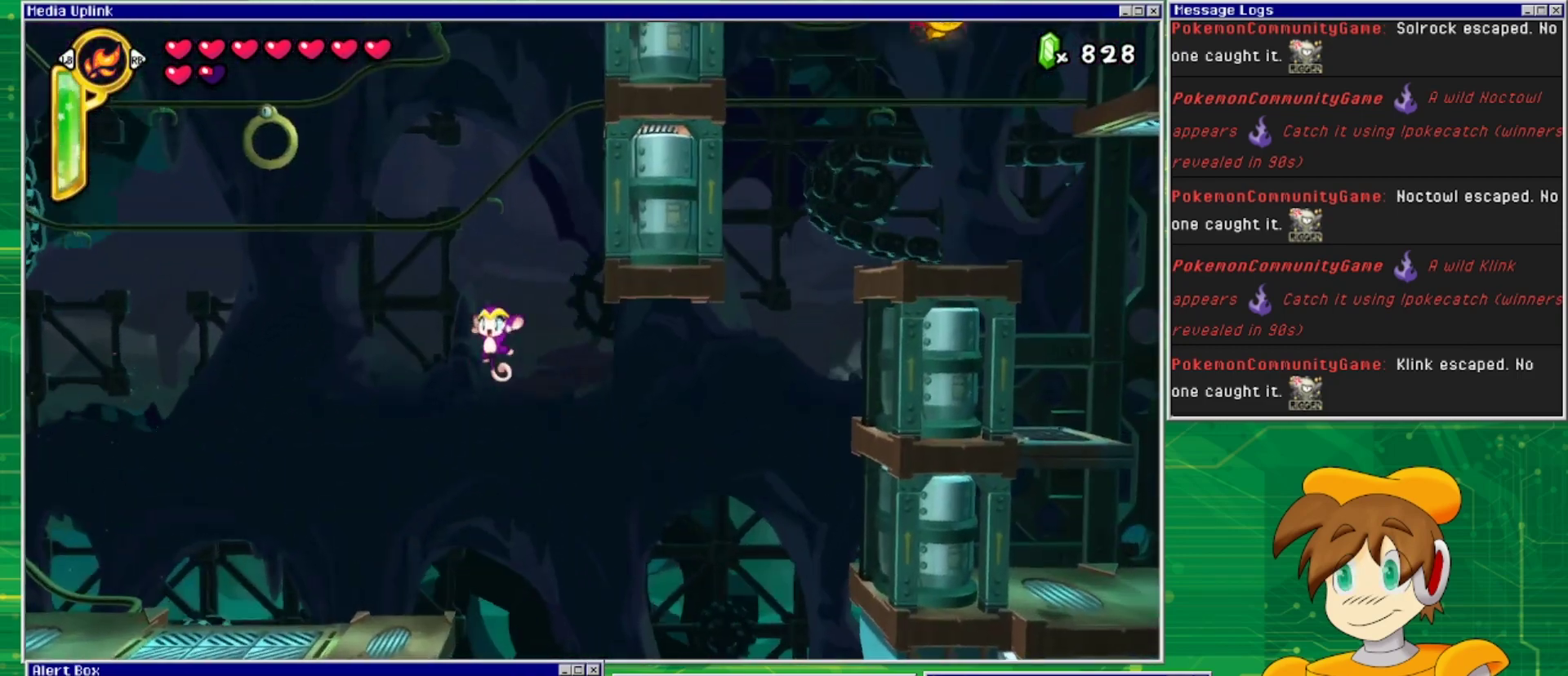
{"buttons": [], "events": [[233, "CROSS", "up"], [267, "DPAD_LEFT", "up"]]}
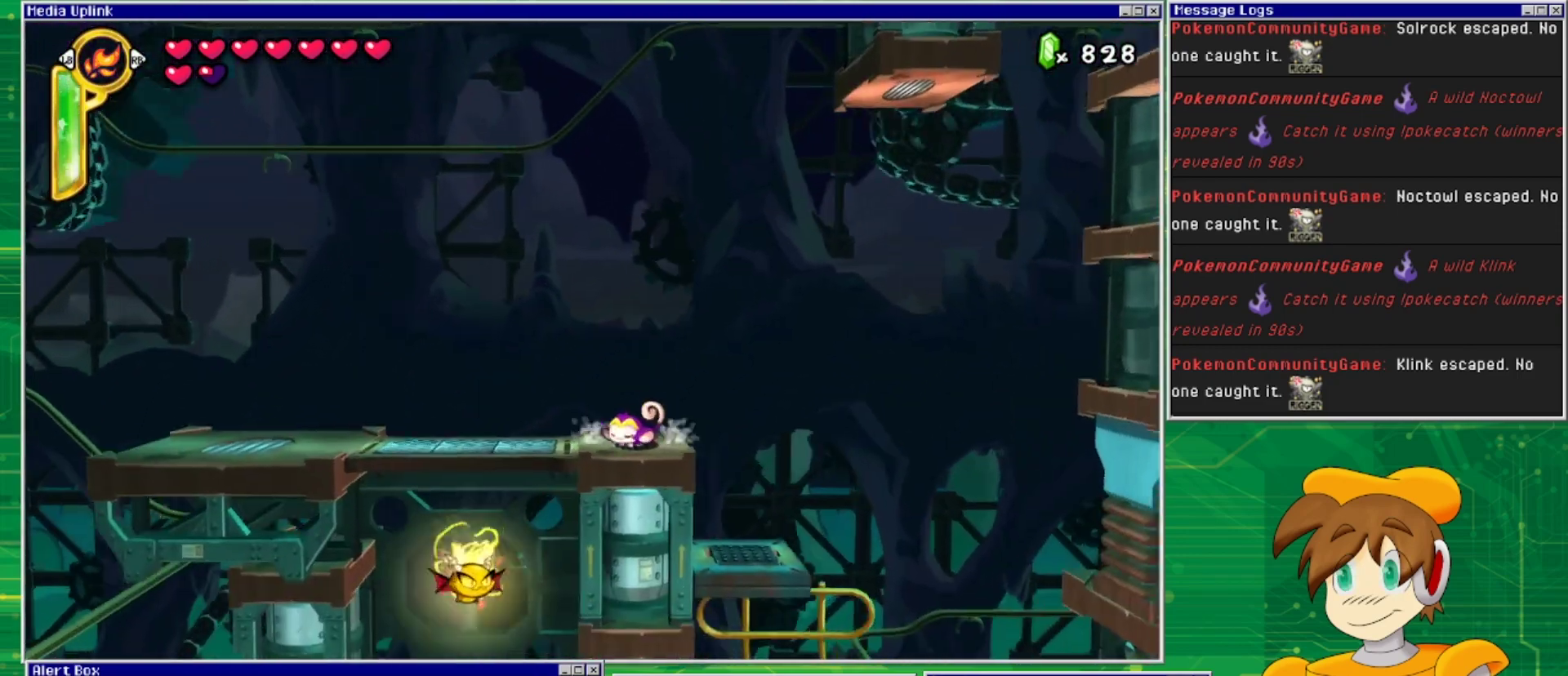
{"buttons": ["DPAD_LEFT"], "events": [[300, "DPAD_LEFT", "down"]]}
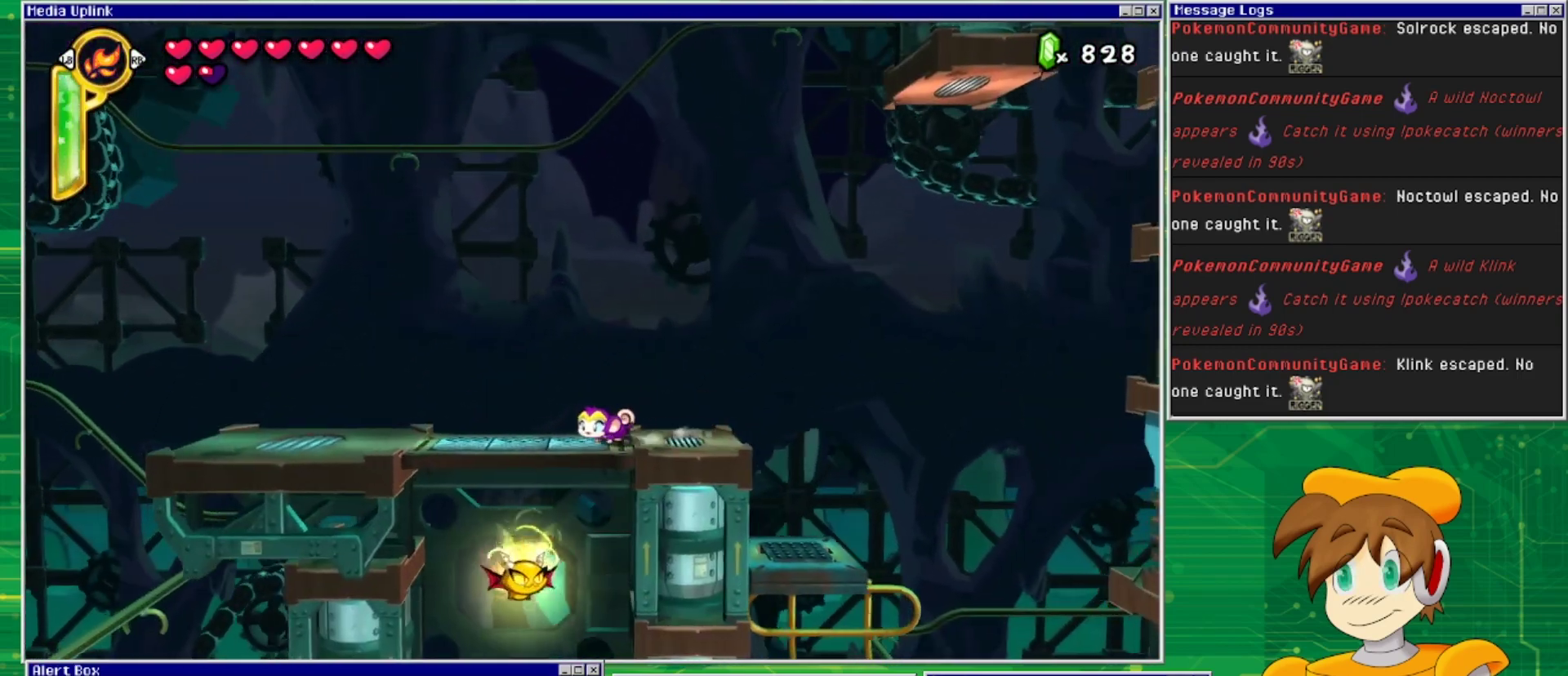
{"buttons": [], "events": [[133, "DPAD_LEFT", "up"], [167, "TRIANGLE", "down"], [333, "TRIANGLE", "up"]]}
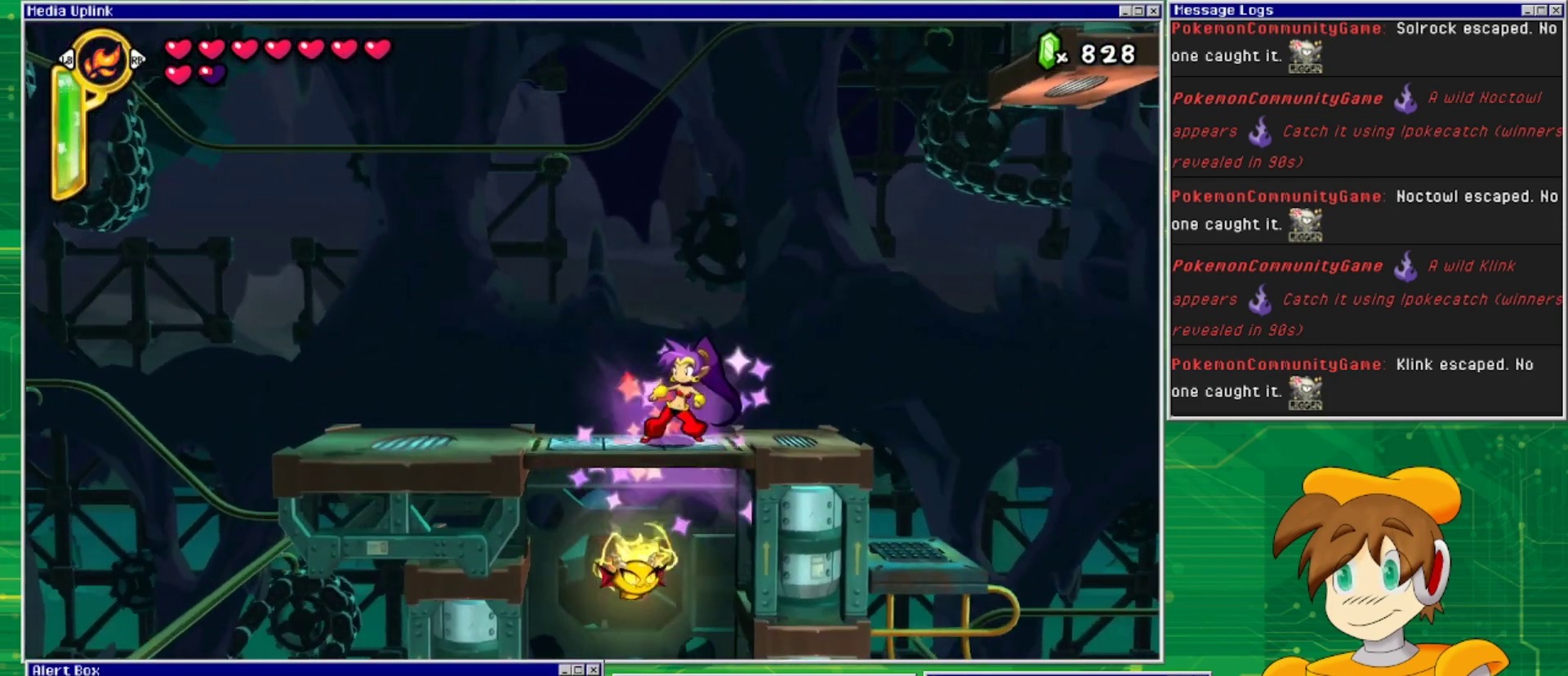
{"buttons": [], "events": [[67, "TRIANGLE", "down"], [267, "TRIANGLE", "up"]]}
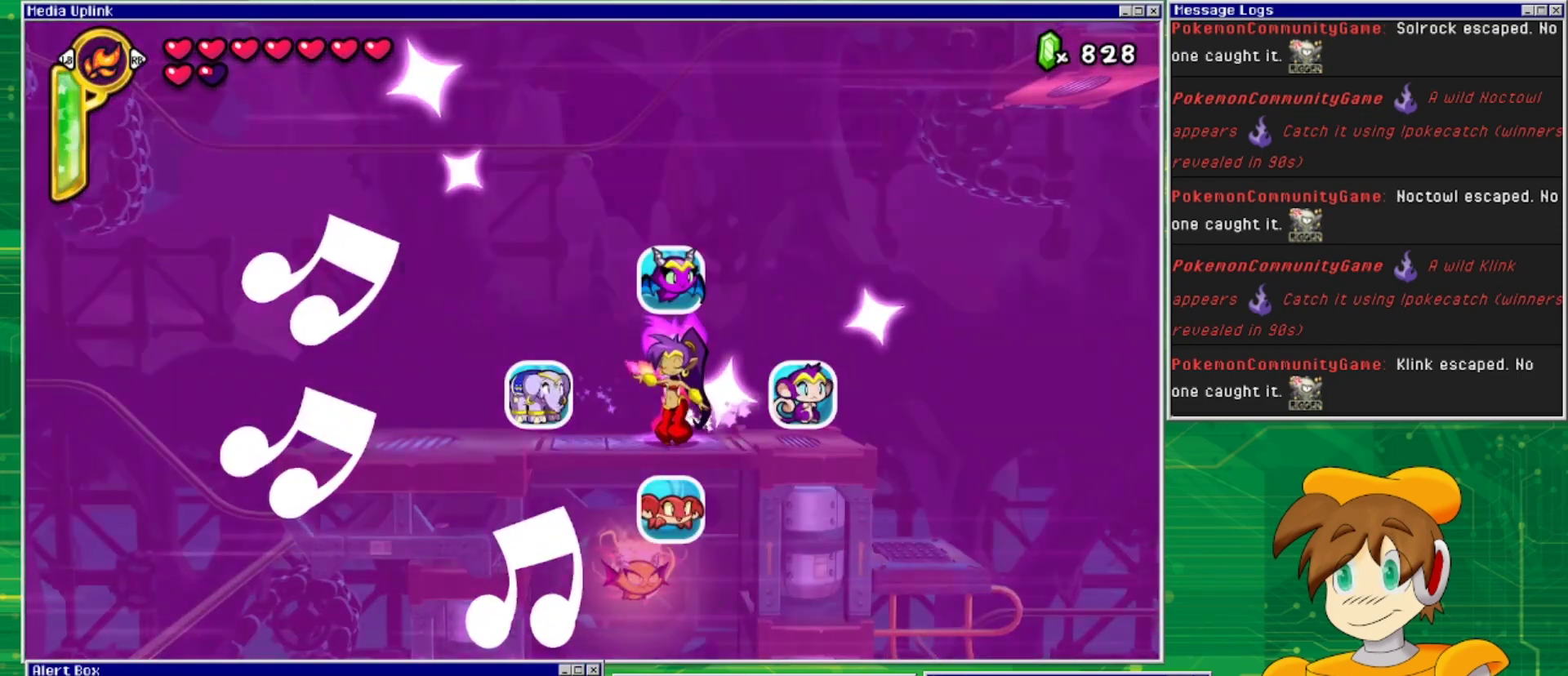
{"buttons": [], "events": [[167, "DPAD_LEFT", "down"], [300, "DPAD_LEFT", "up"]]}
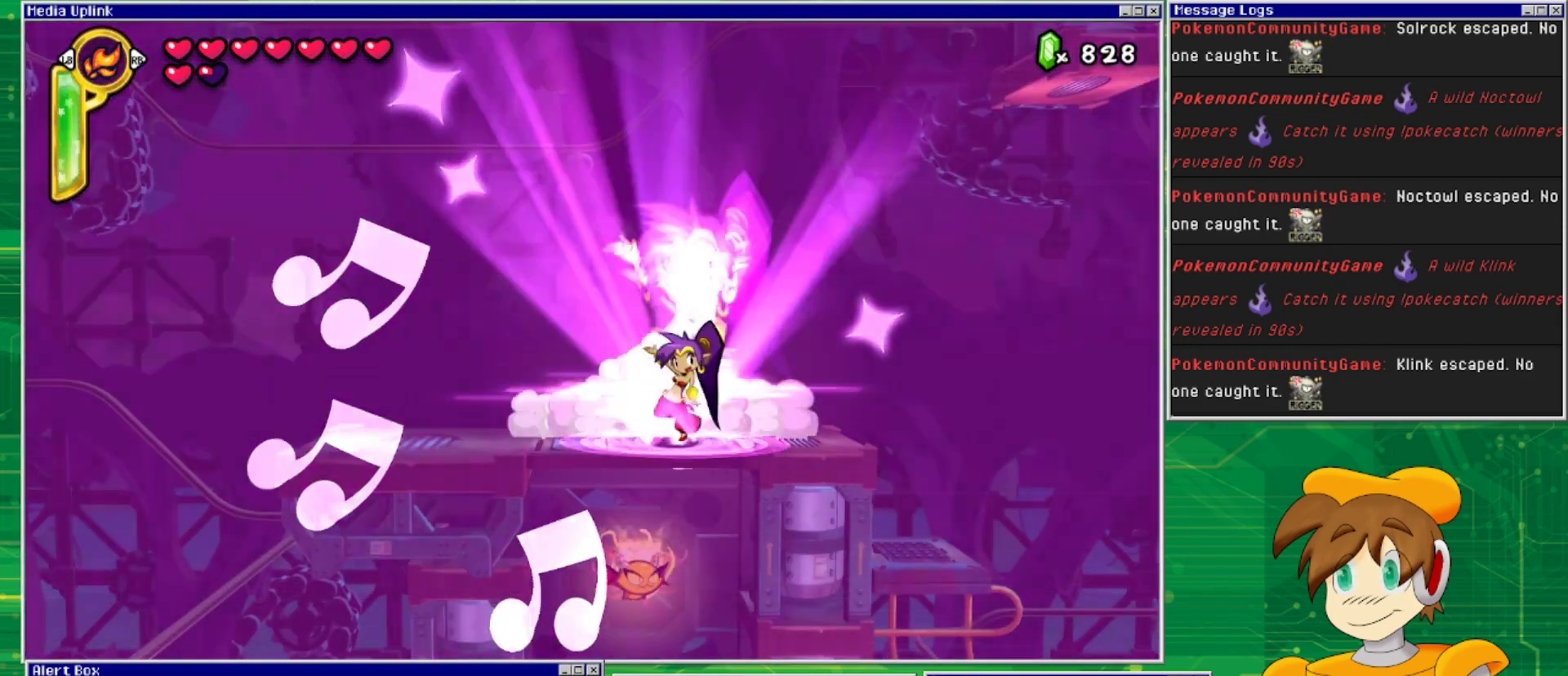
{"buttons": [], "events": []}
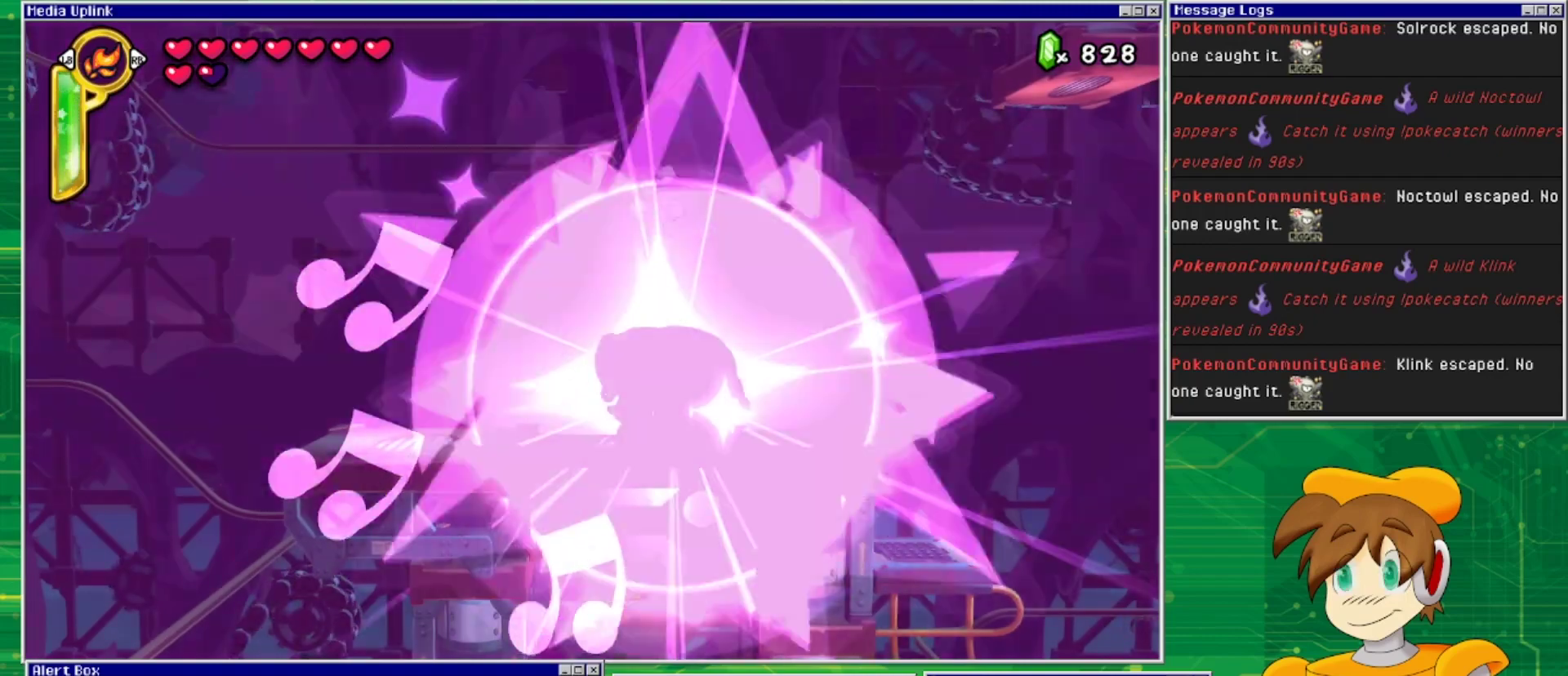
{"buttons": ["TRIANGLE"], "events": [[433, "TRIANGLE", "down"]]}
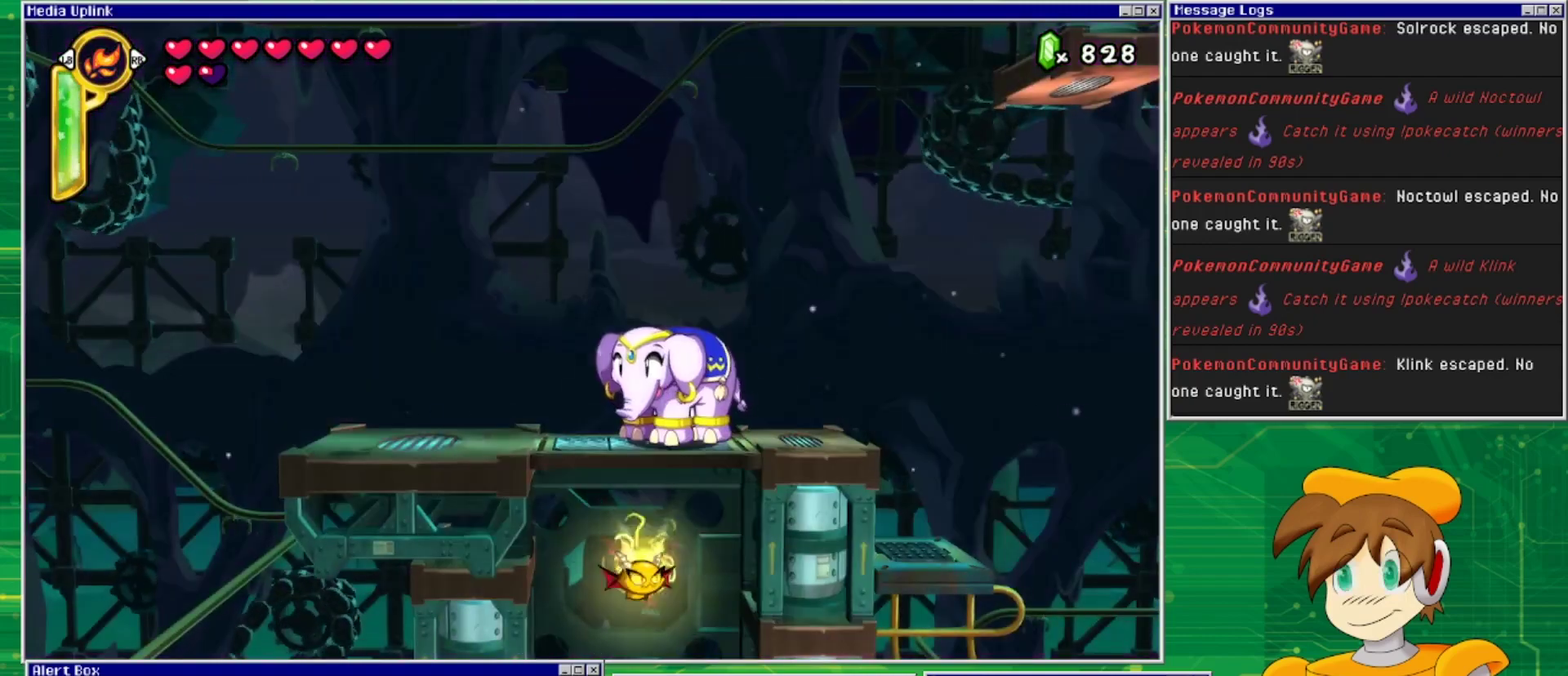
{"buttons": [], "events": [[100, "TRIANGLE", "up"]]}
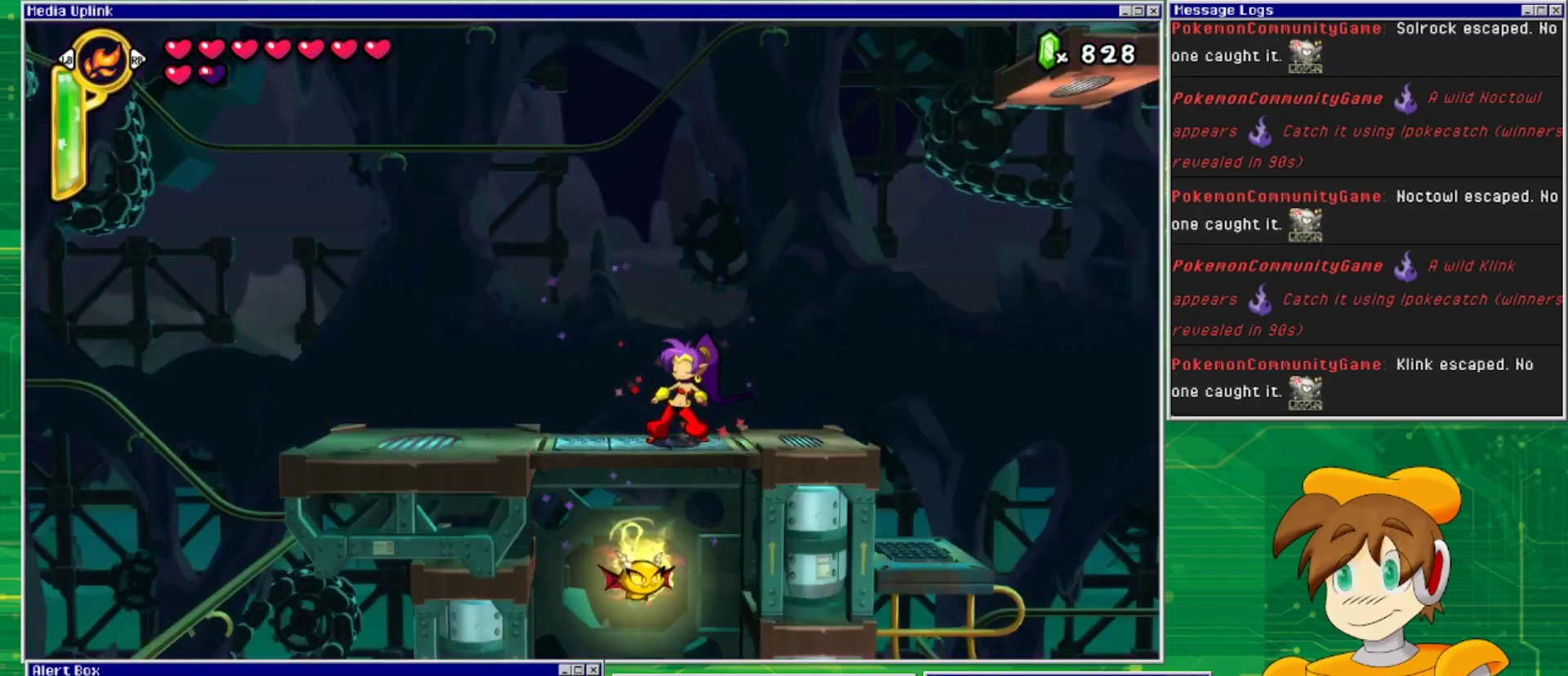
{"buttons": [], "events": [[67, "TRIANGLE", "down"], [233, "TRIANGLE", "up"]]}
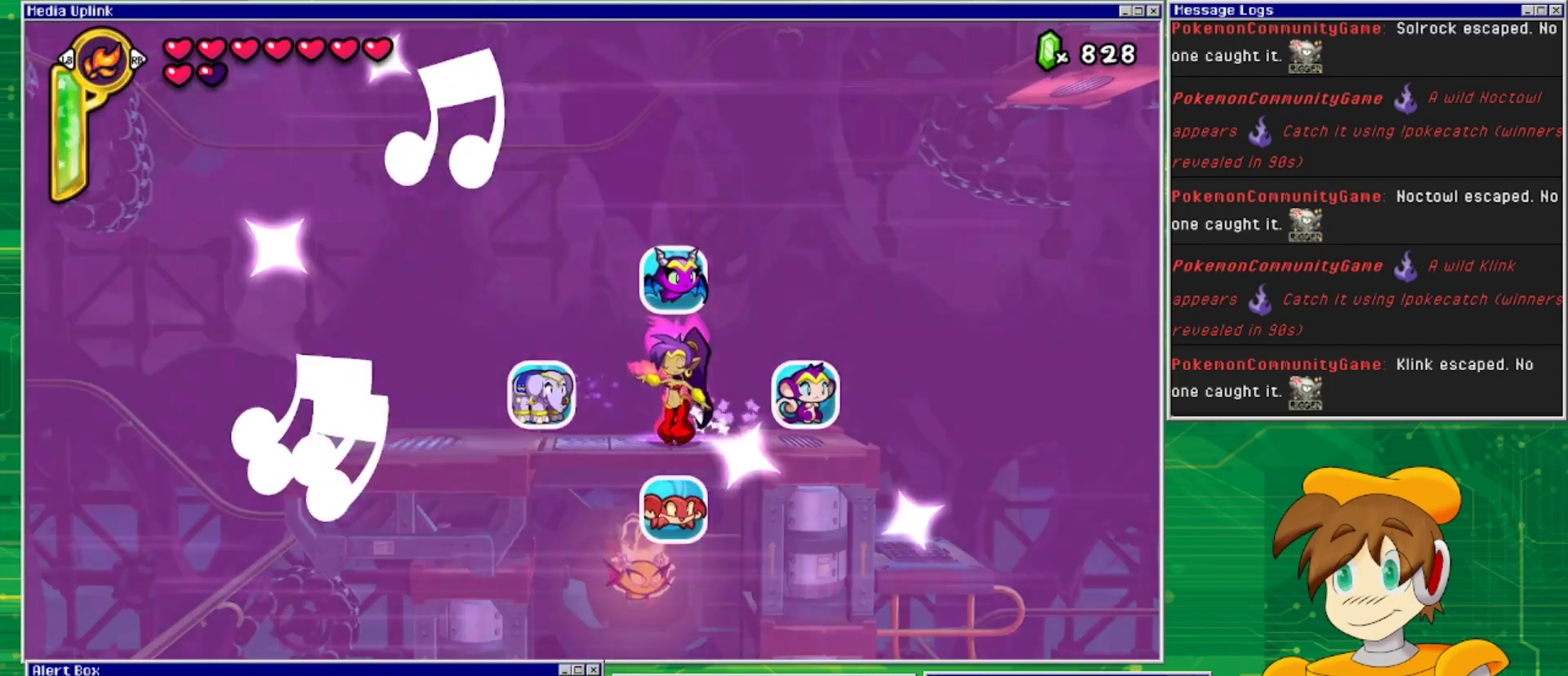
{"buttons": ["DPAD_LEFT"], "events": [[367, "DPAD_LEFT", "down"]]}
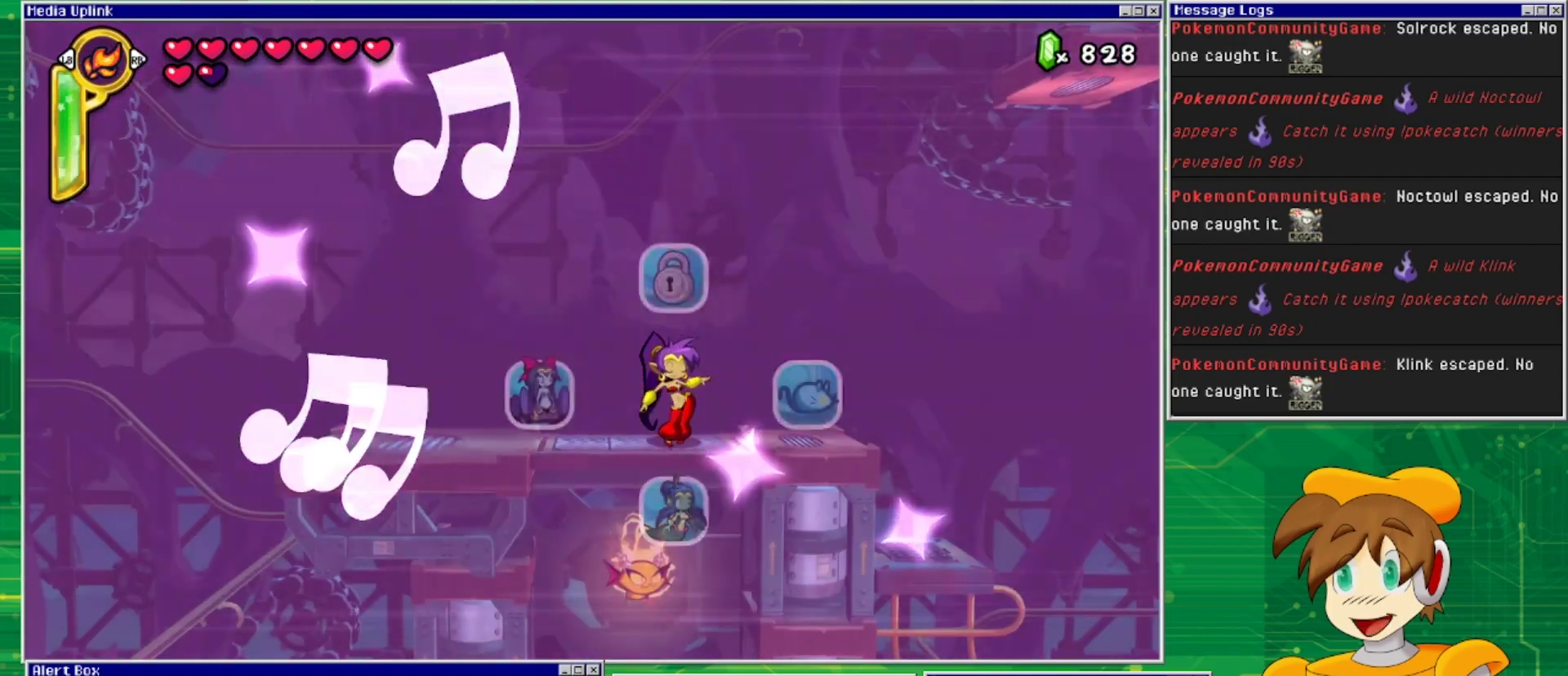
{"buttons": [], "events": [[33, "DPAD_LEFT", "up"]]}
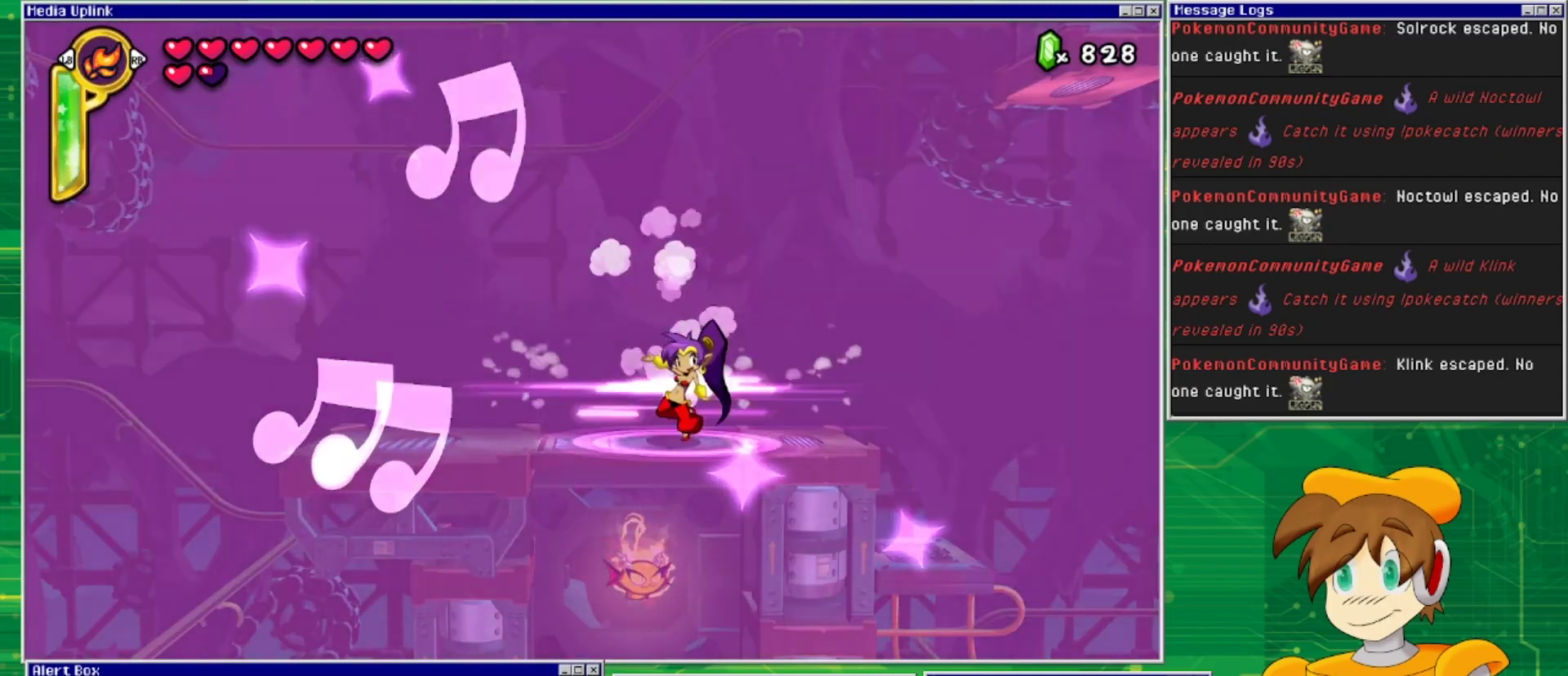
{"buttons": ["CROSS"], "events": [[433, "CROSS", "down"]]}
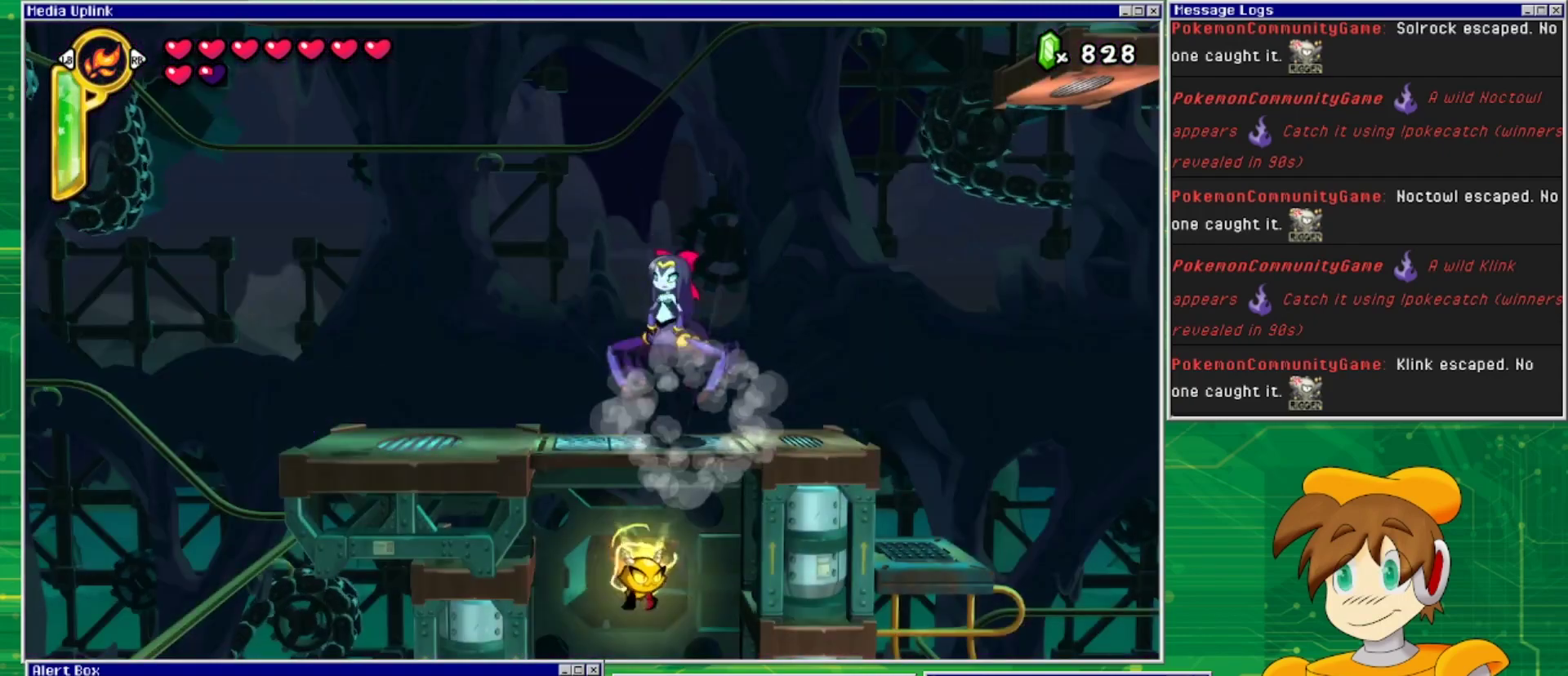
{"buttons": [], "events": [[167, "CROSS", "up"], [233, "CROSS", "down"], [433, "CROSS", "up"]]}
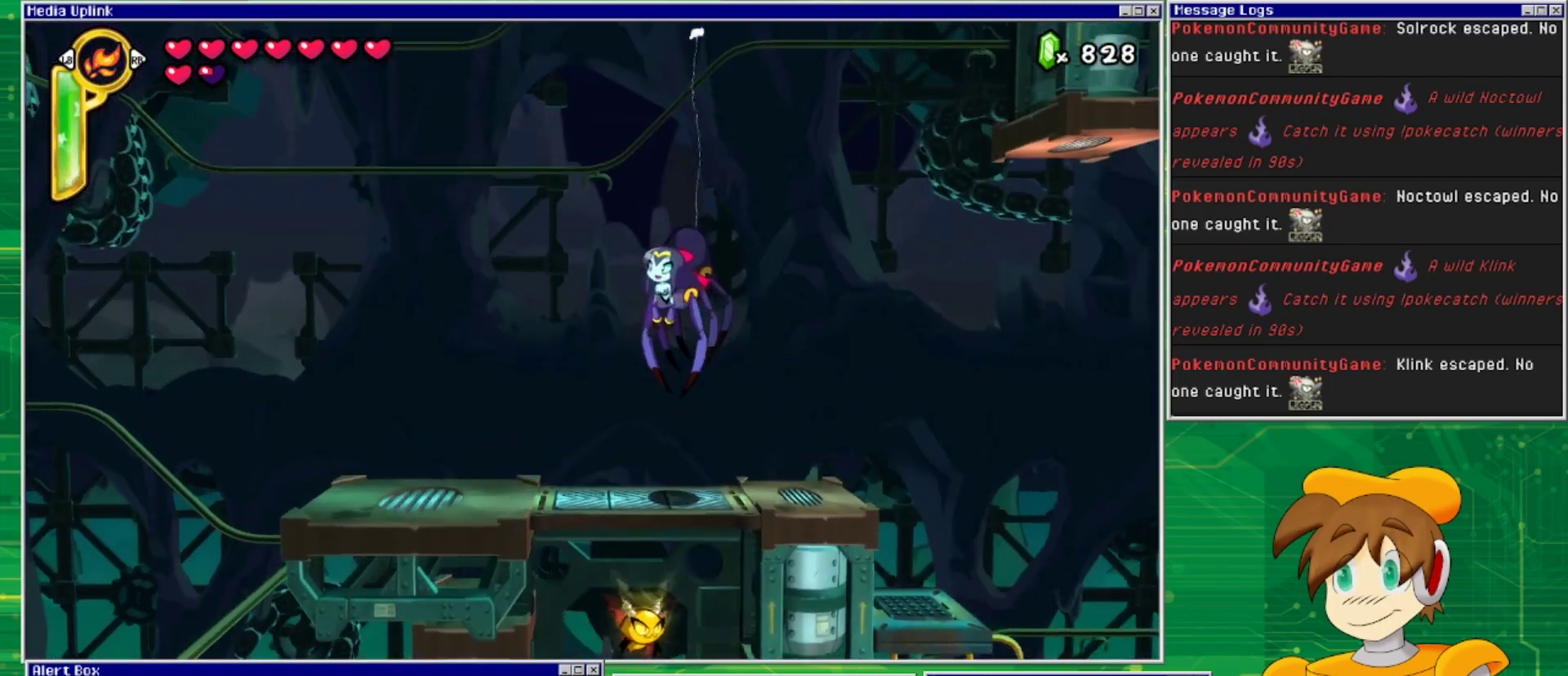
{"buttons": [], "events": []}
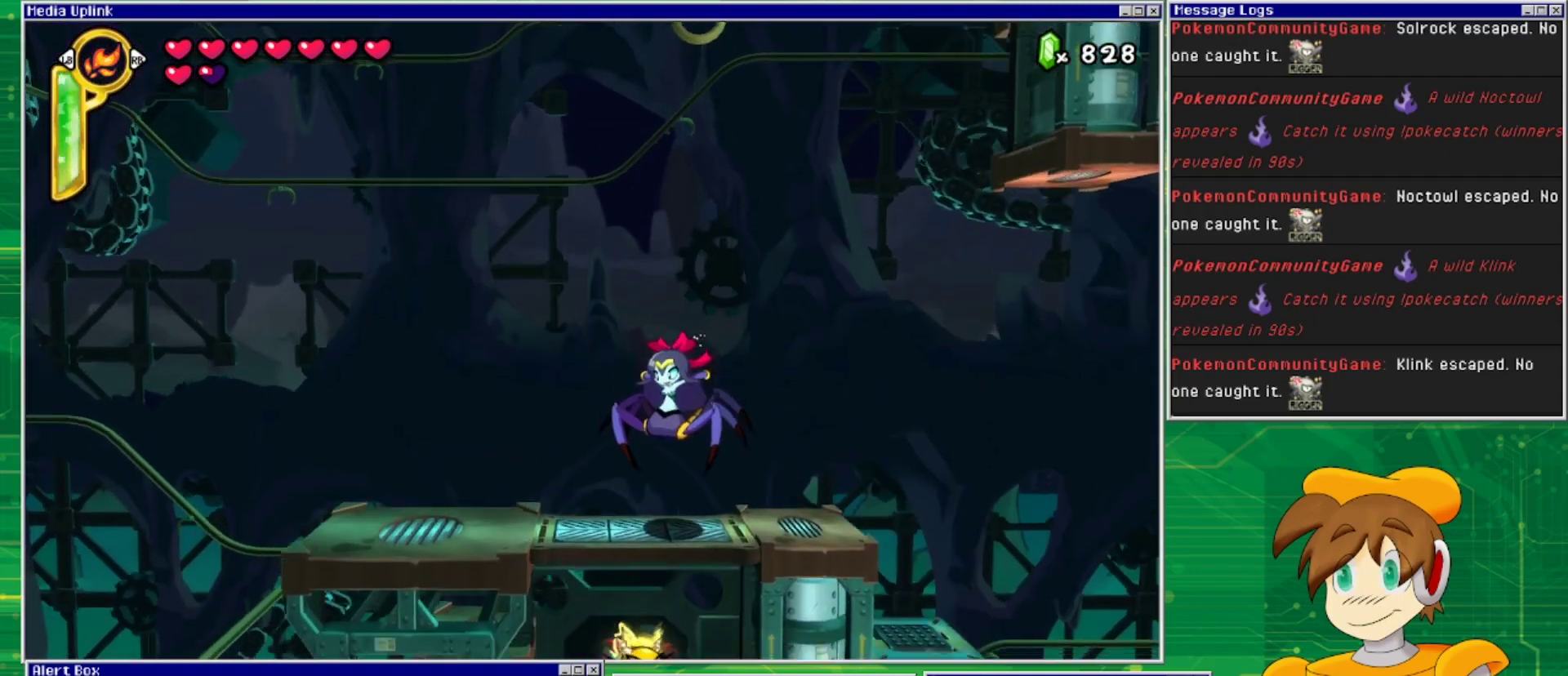
{"buttons": ["CROSS"], "events": [[367, "CROSS", "down"]]}
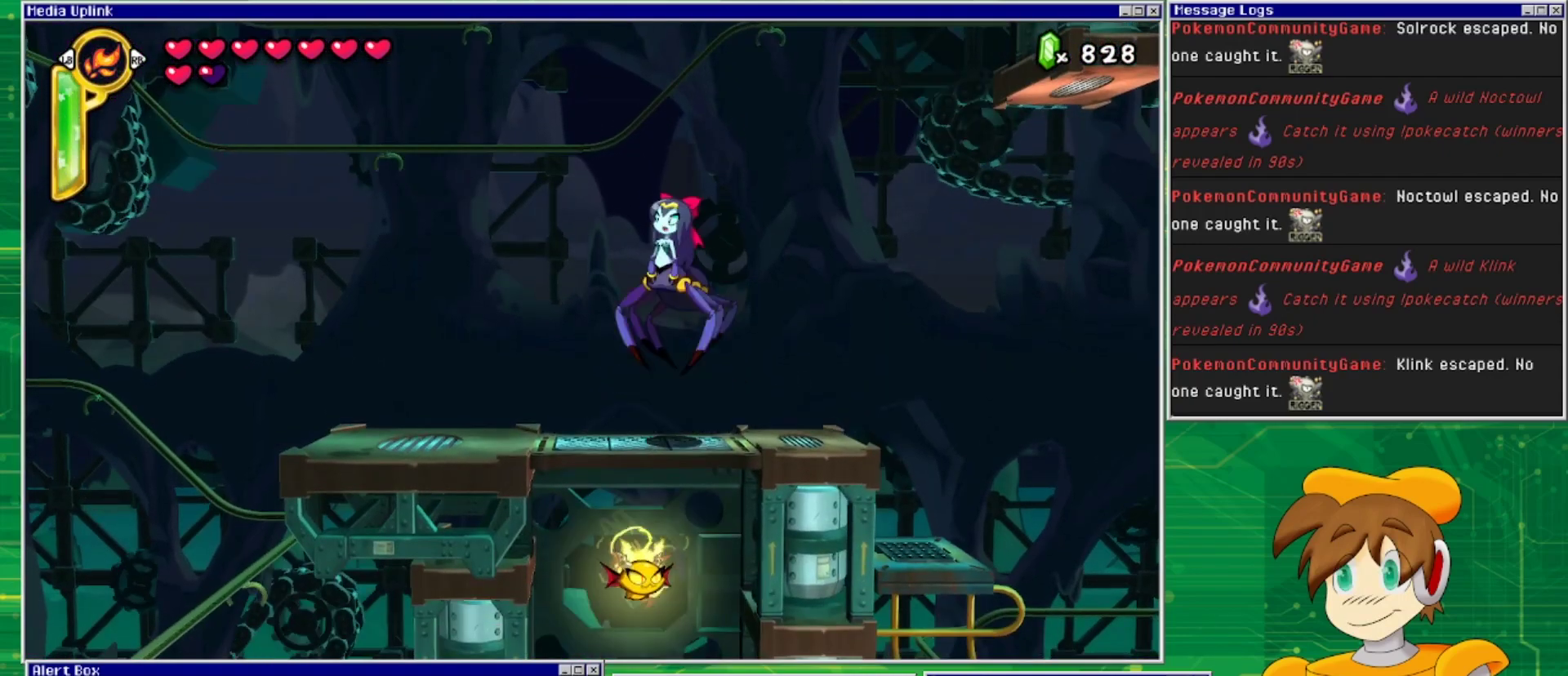
{"buttons": ["CROSS"], "events": [[33, "CROSS", "up"], [100, "CROSS", "down"]]}
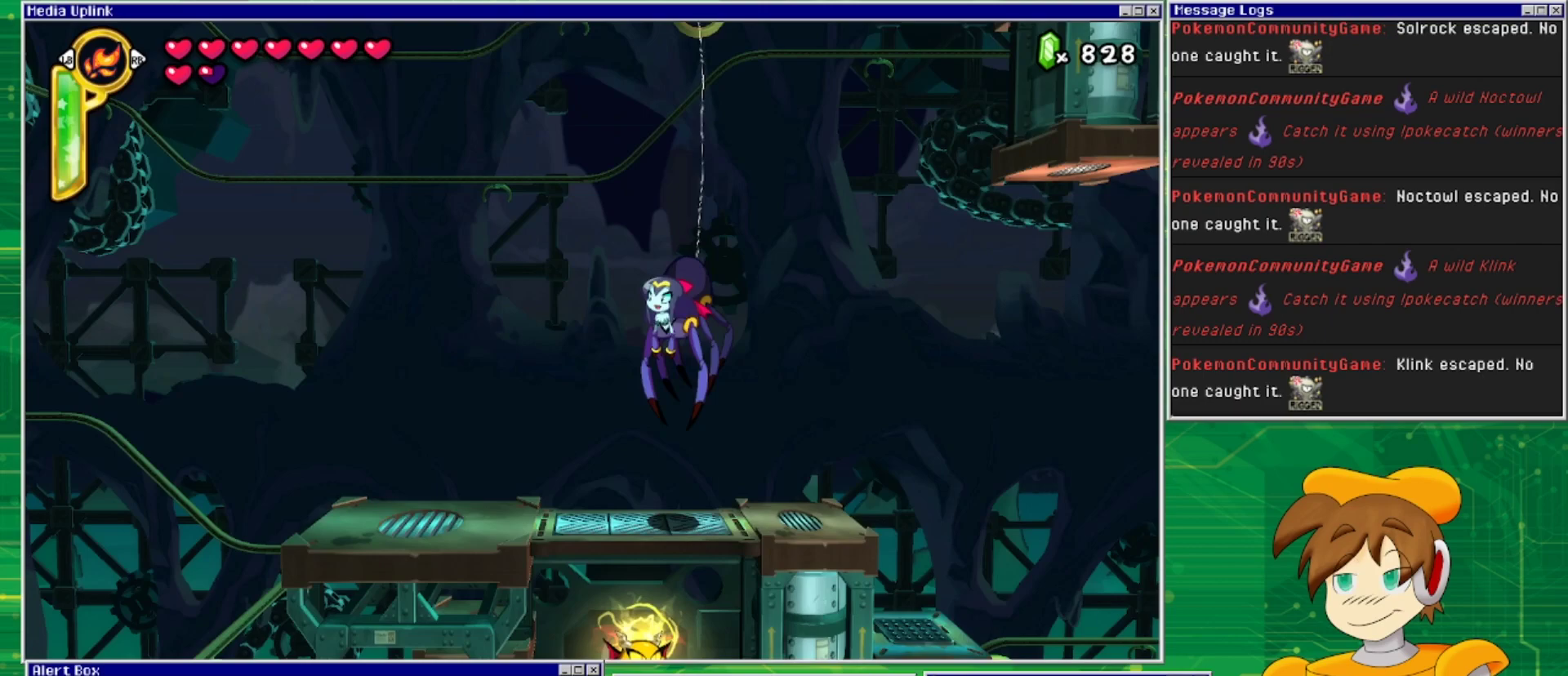
{"buttons": [], "events": [[333, "CROSS", "up"]]}
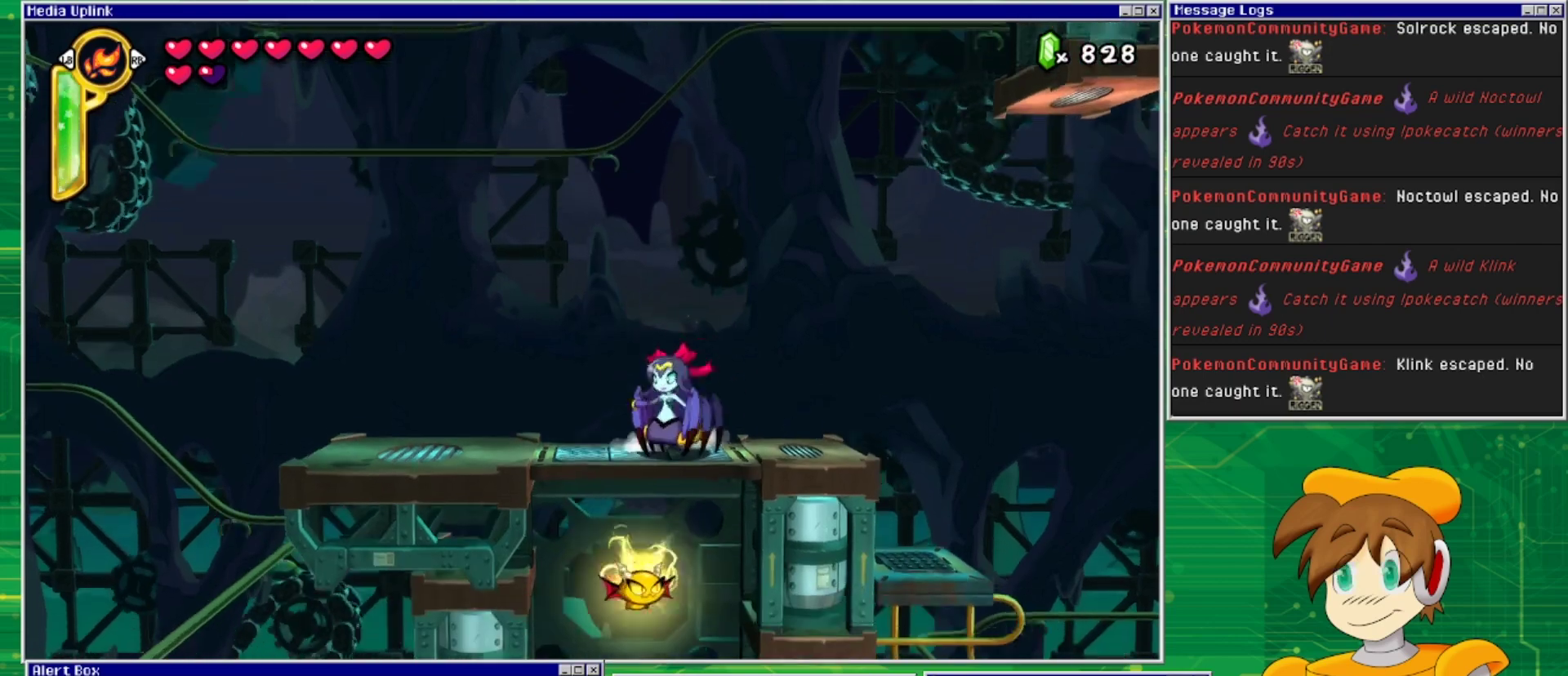
{"buttons": ["DPAD_RIGHT"], "events": [[33, "DPAD_RIGHT", "down"]]}
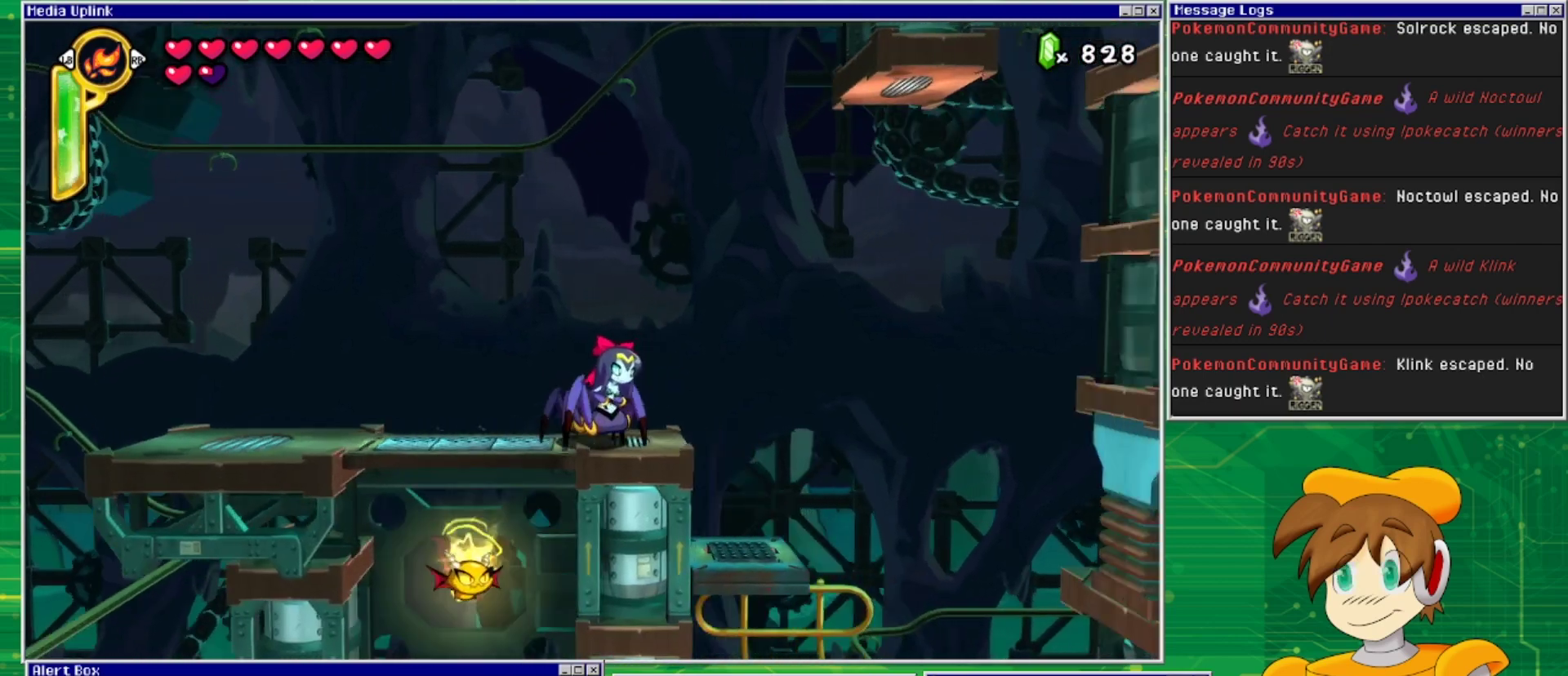
{"buttons": ["DPAD_RIGHT"], "events": []}
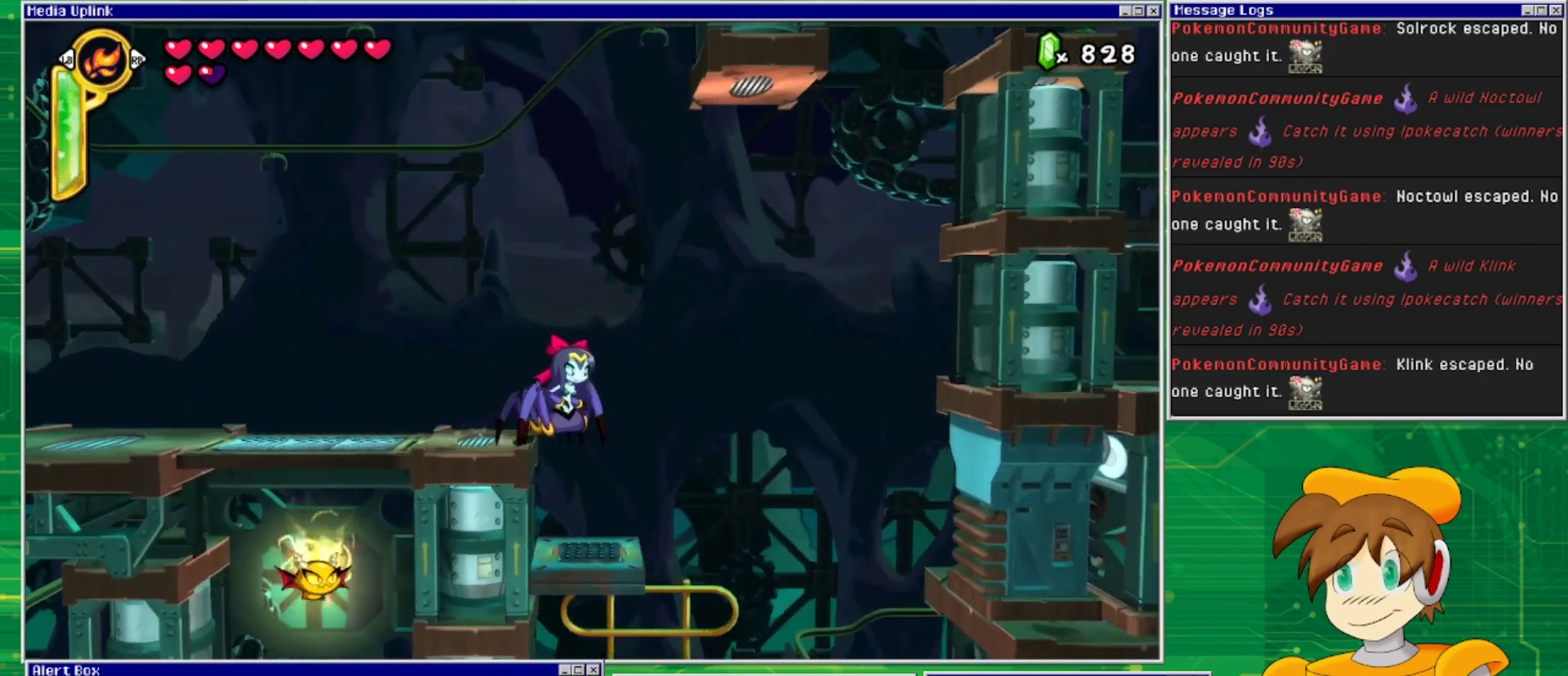
{"buttons": ["DPAD_RIGHT"], "events": [[267, "DPAD_RIGHT", "up"], [467, "DPAD_RIGHT", "down"]]}
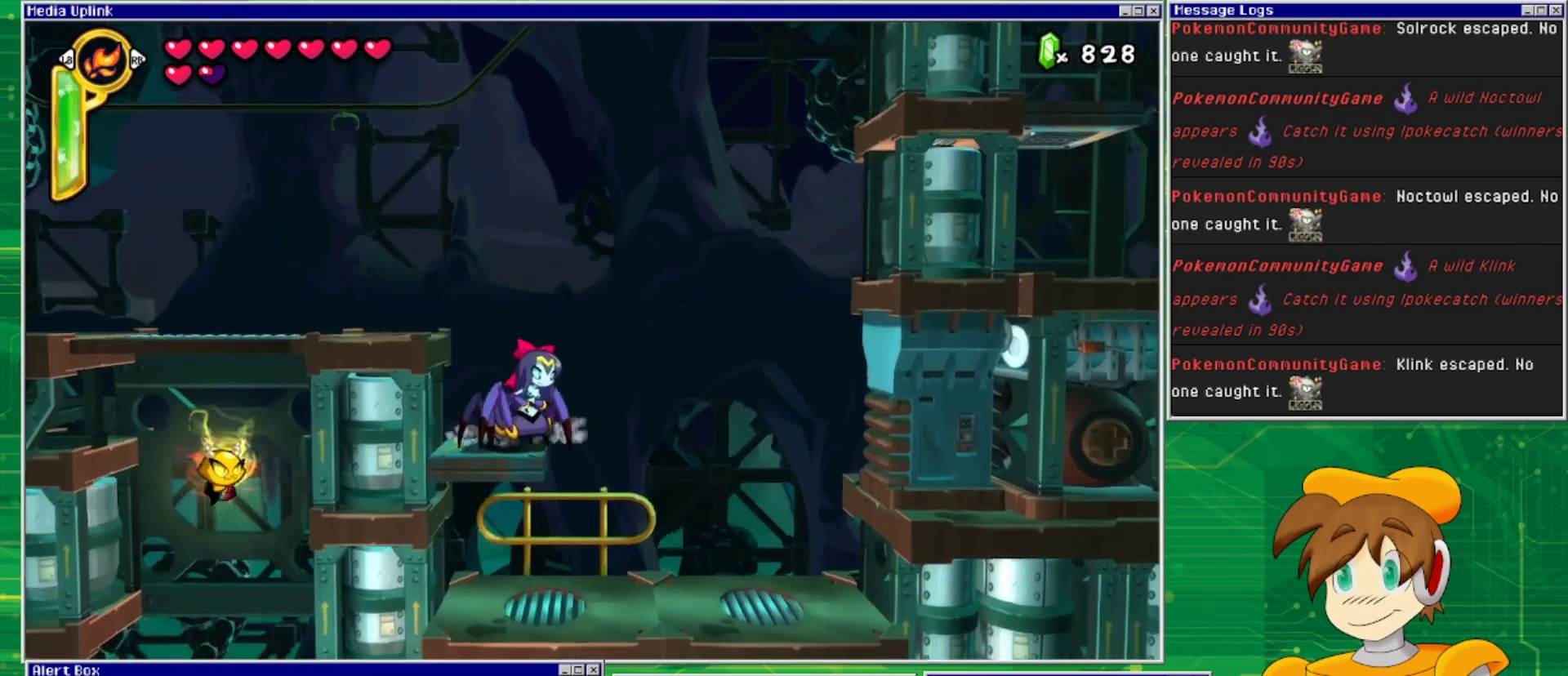
{"buttons": ["CROSS"], "events": [[67, "CROSS", "down"], [367, "CROSS", "up"], [433, "CROSS", "down"], [500, "DPAD_RIGHT", "up"]]}
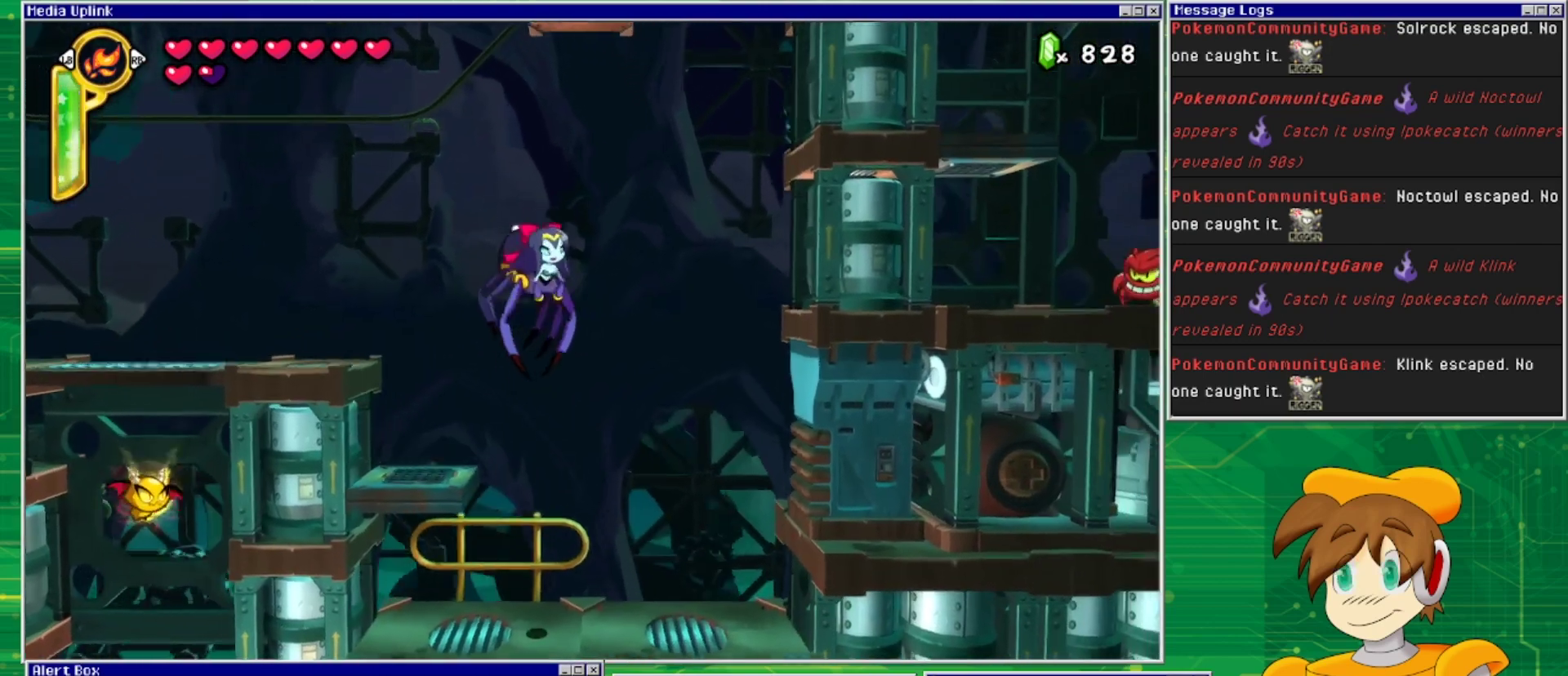
{"buttons": [], "events": [[267, "CROSS", "up"]]}
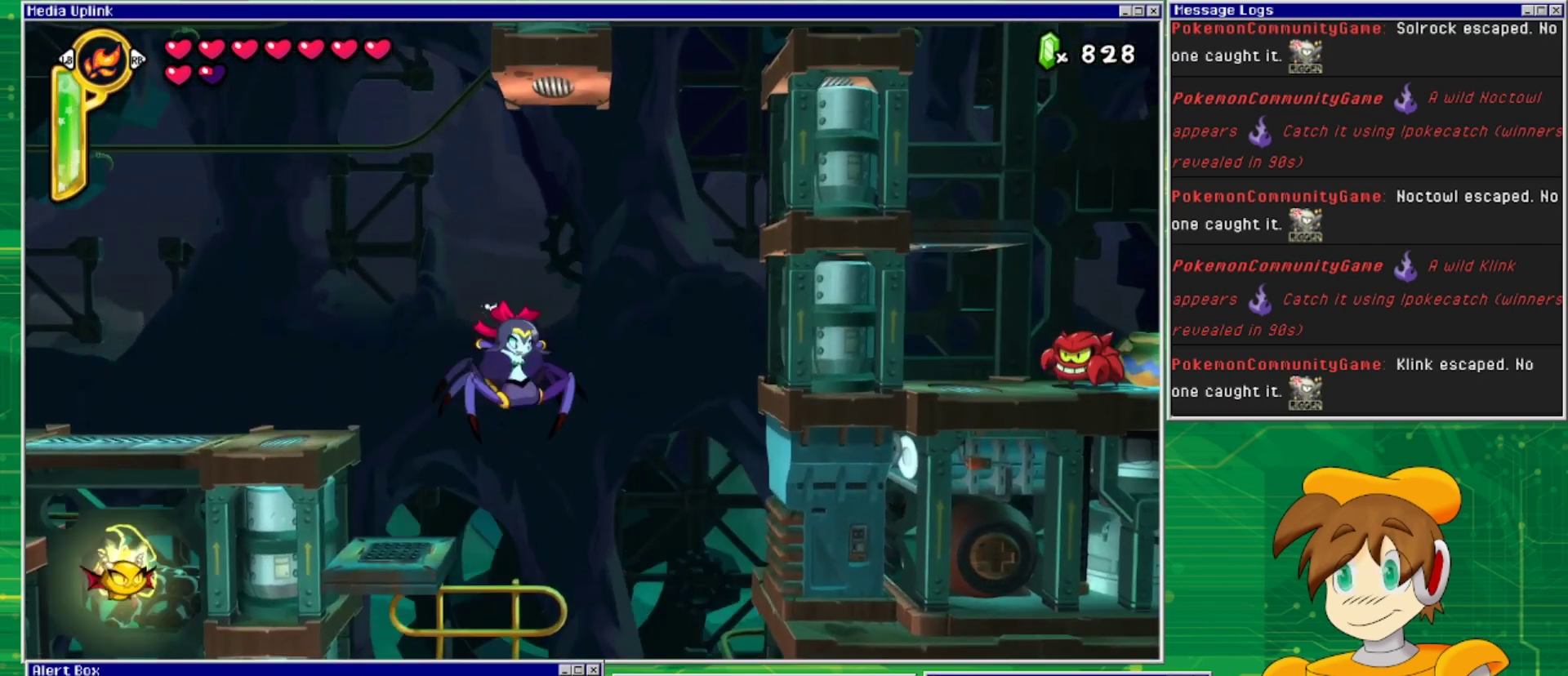
{"buttons": [], "events": [[300, "DPAD_LEFT", "down"], [500, "DPAD_LEFT", "up"]]}
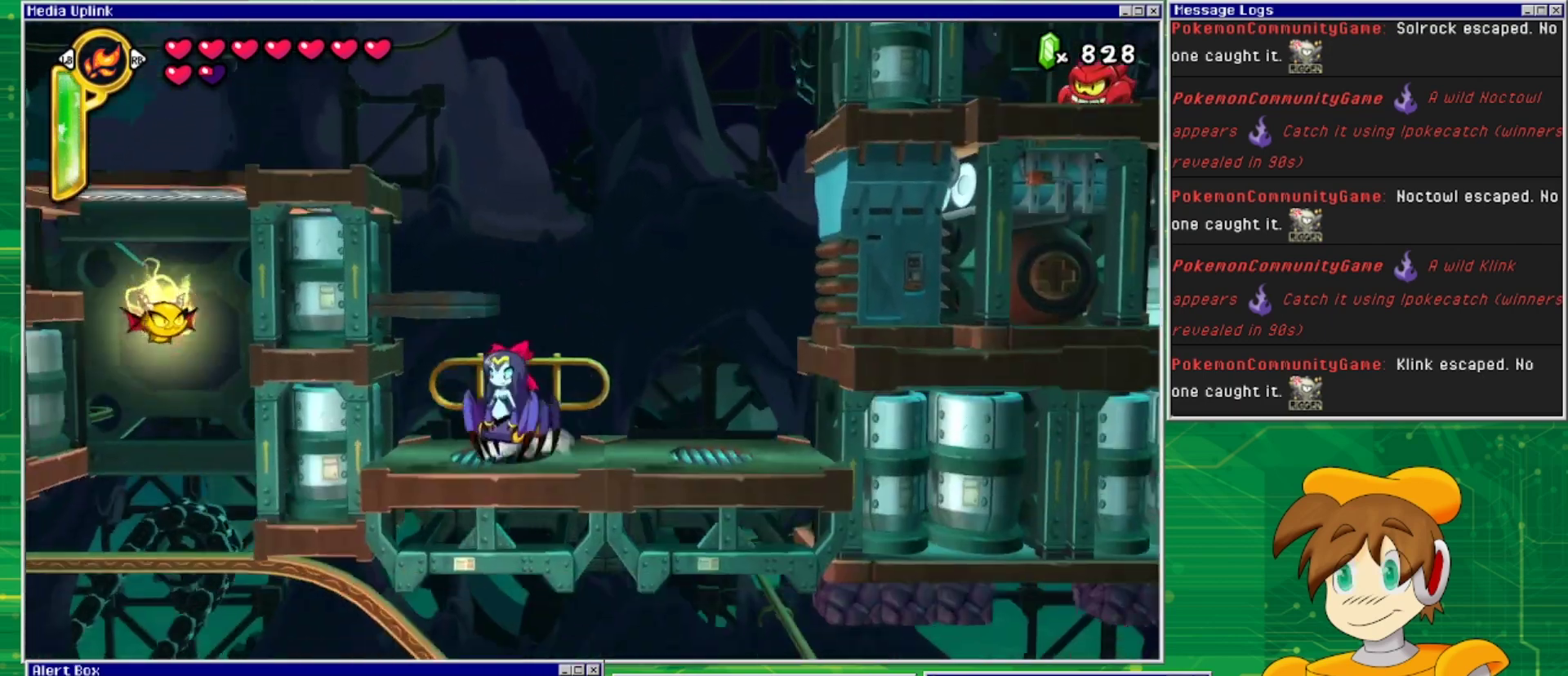
{"buttons": ["DPAD_RIGHT"], "events": [[267, "DPAD_RIGHT", "down"]]}
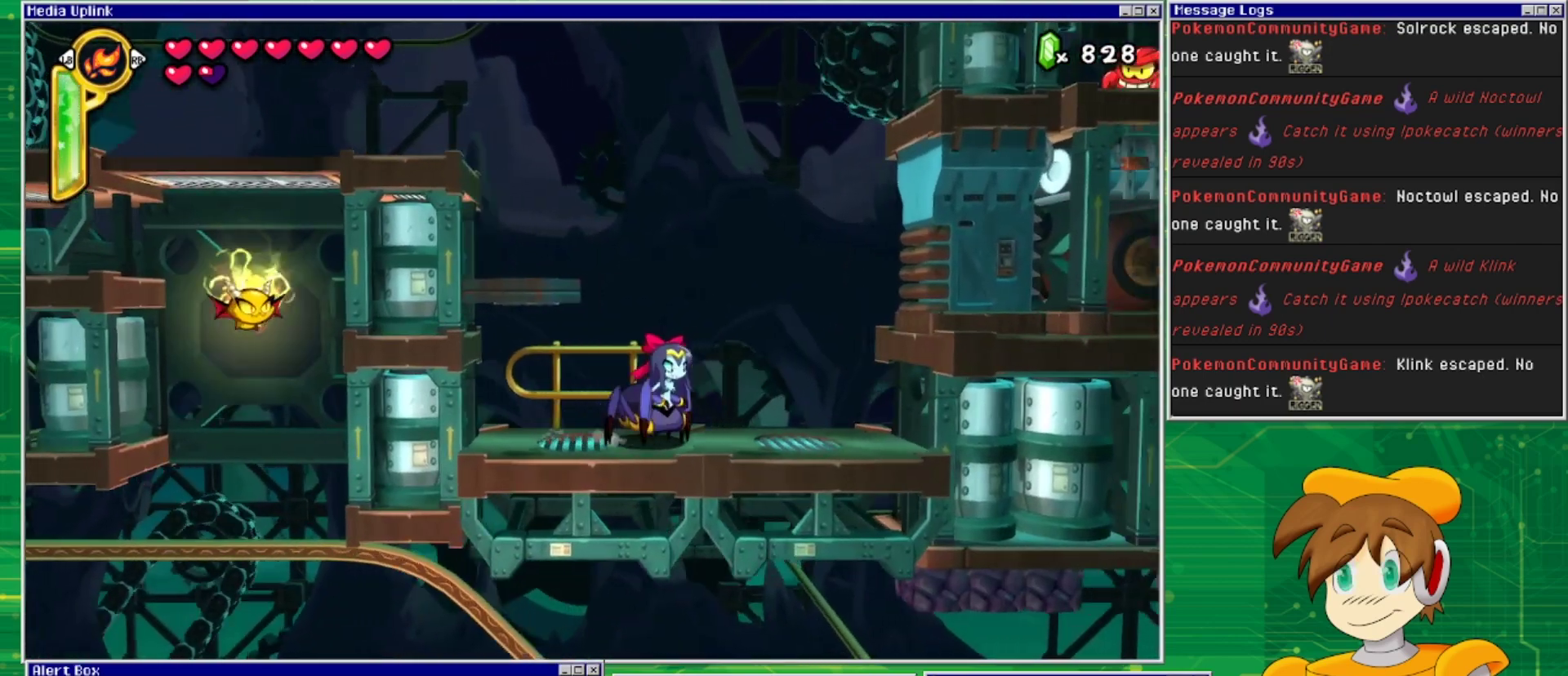
{"buttons": ["CROSS"], "events": [[33, "CROSS", "down"], [200, "DPAD_RIGHT", "up"], [300, "CROSS", "up"], [333, "DPAD_LEFT", "down"], [367, "CROSS", "down"], [433, "DPAD_LEFT", "up"]]}
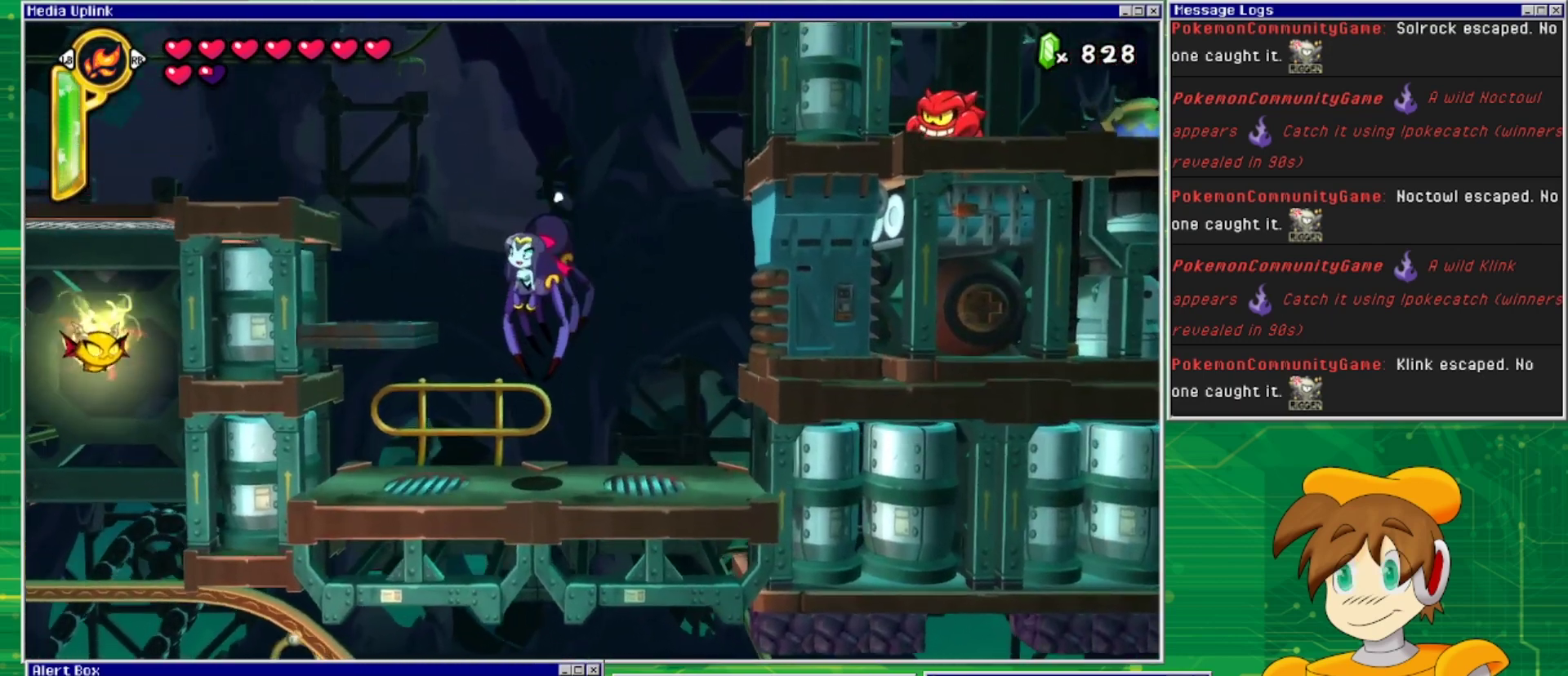
{"buttons": [], "events": [[367, "CROSS", "up"]]}
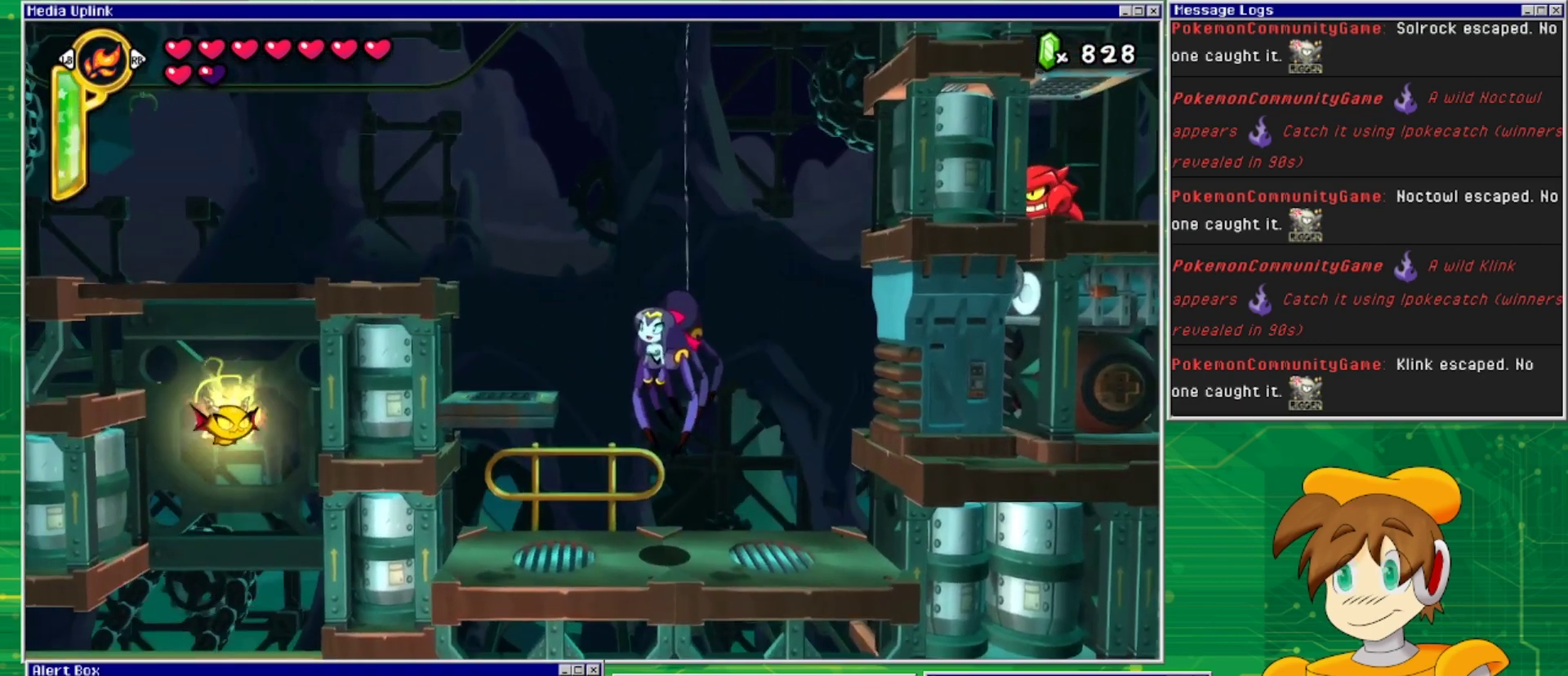
{"buttons": [], "events": []}
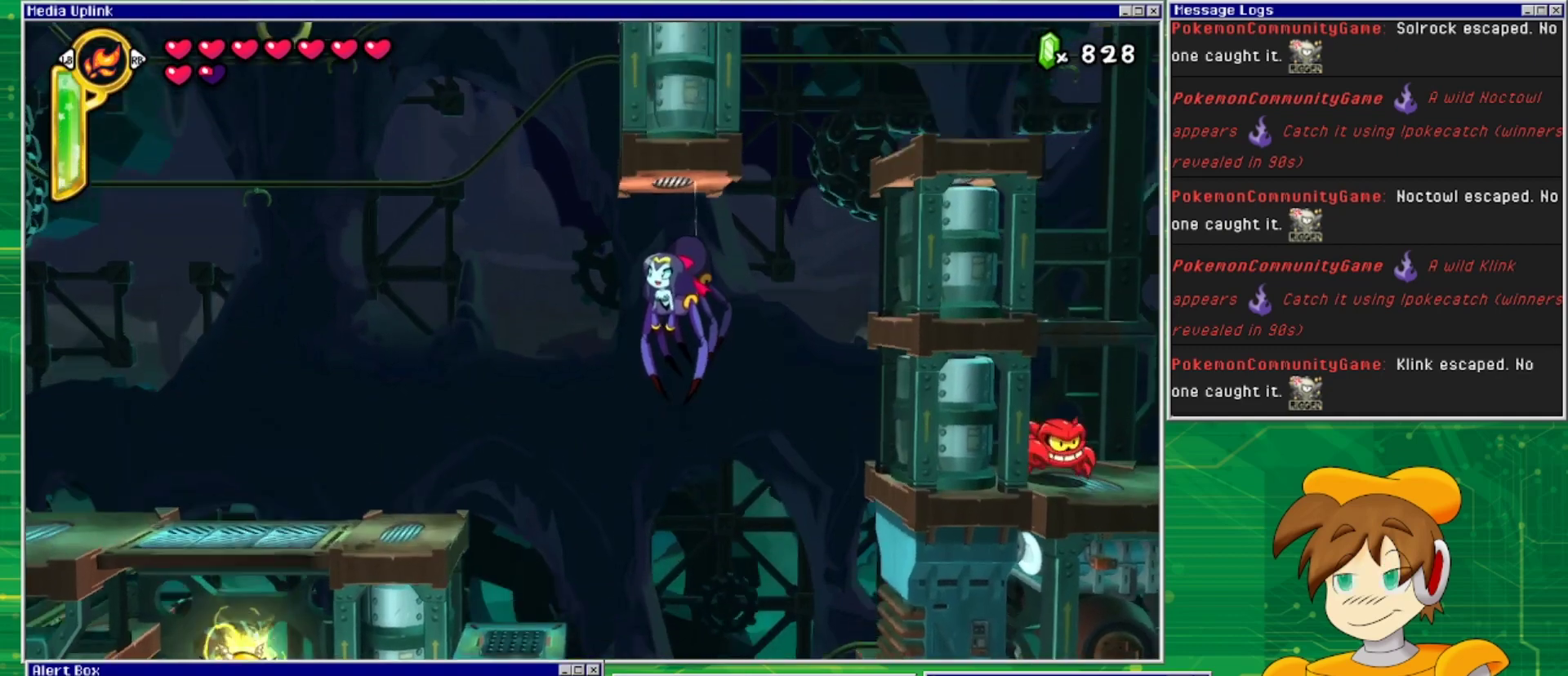
{"buttons": ["DPAD_LEFT"], "events": [[367, "DPAD_LEFT", "down"]]}